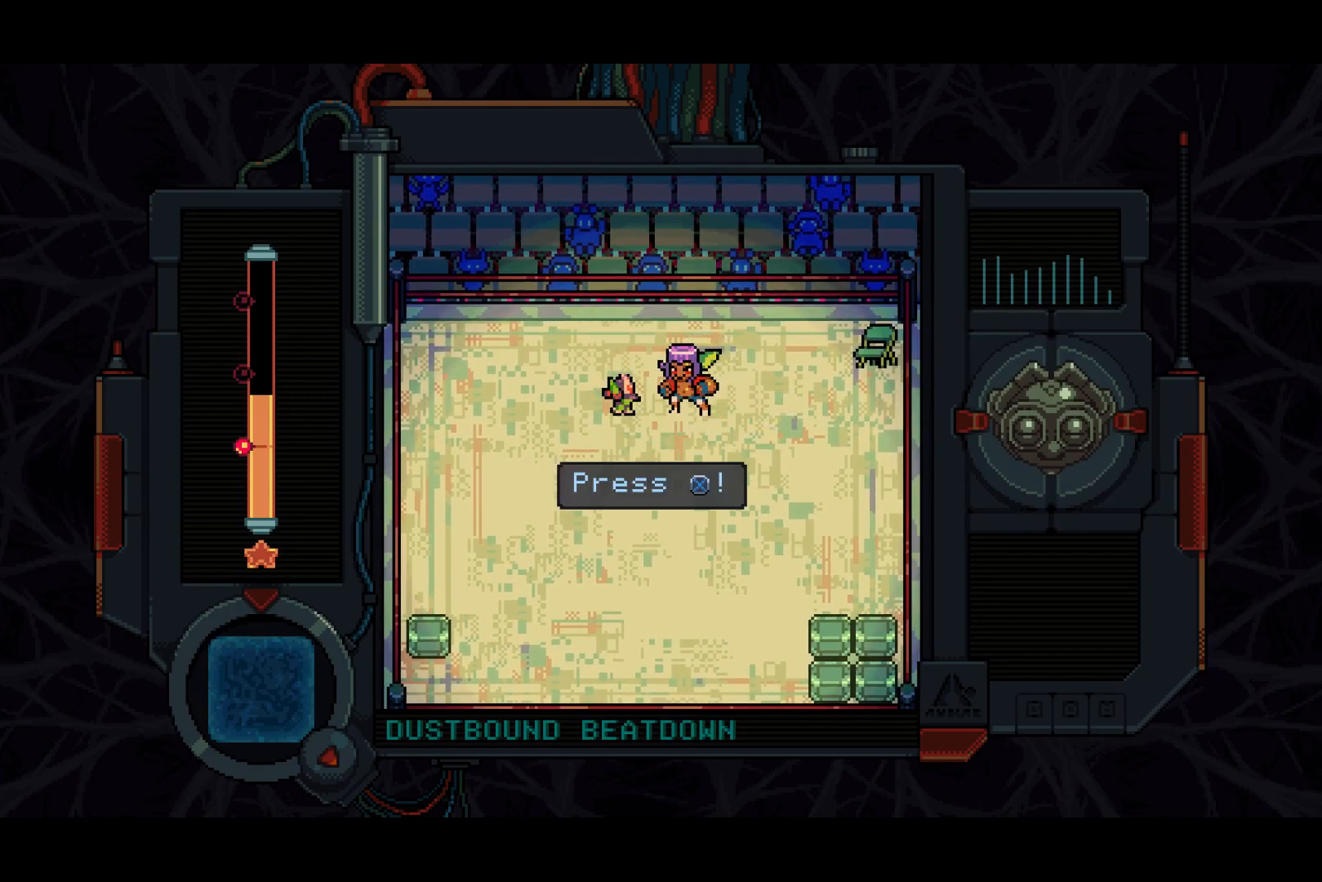
Gameplay with a controller (PlayStation layout); each line is a JSON object with the inputs held at the frame after it. "events" lists button and stick changes between this image and that frame as [ms after this image, input, new state], when the widget could be followed in between.
{"buttons": [], "left_stick": "center", "right_stick": "center", "events": [[267, "CROSS", "down"], [400, "CROSS", "up"]]}
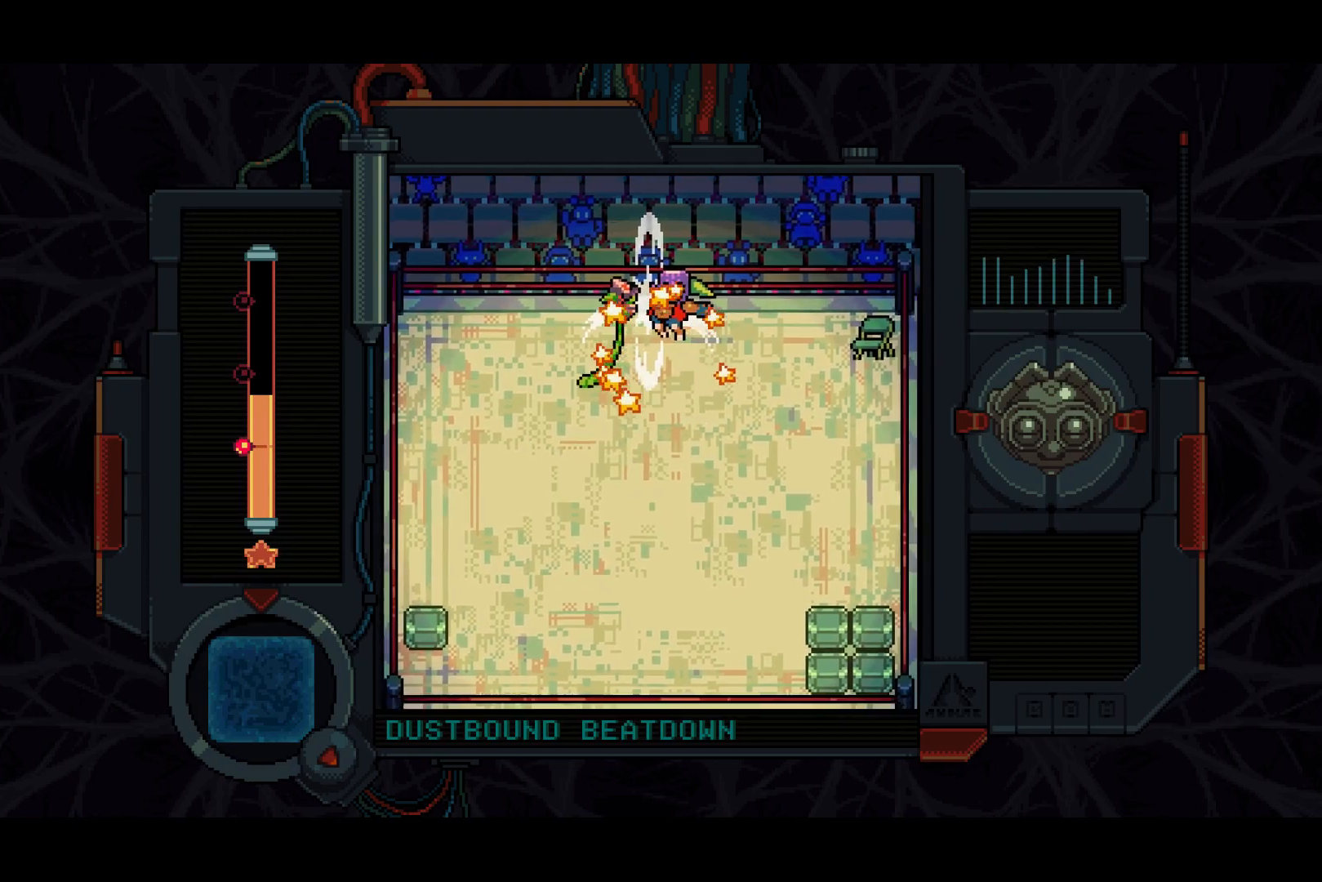
{"buttons": [], "left_stick": "center", "right_stick": "center", "events": []}
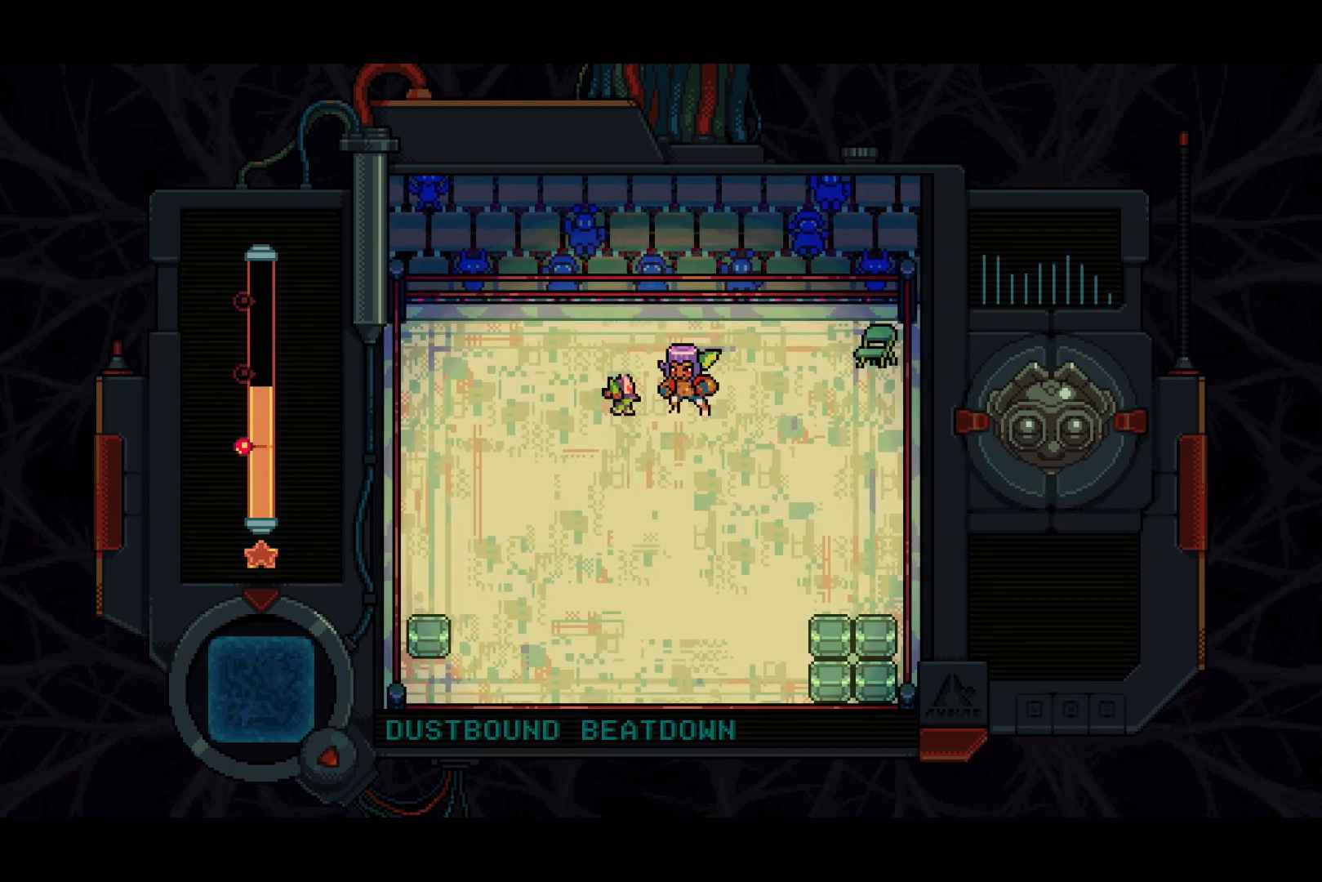
{"buttons": [], "left_stick": "center", "right_stick": "center", "events": []}
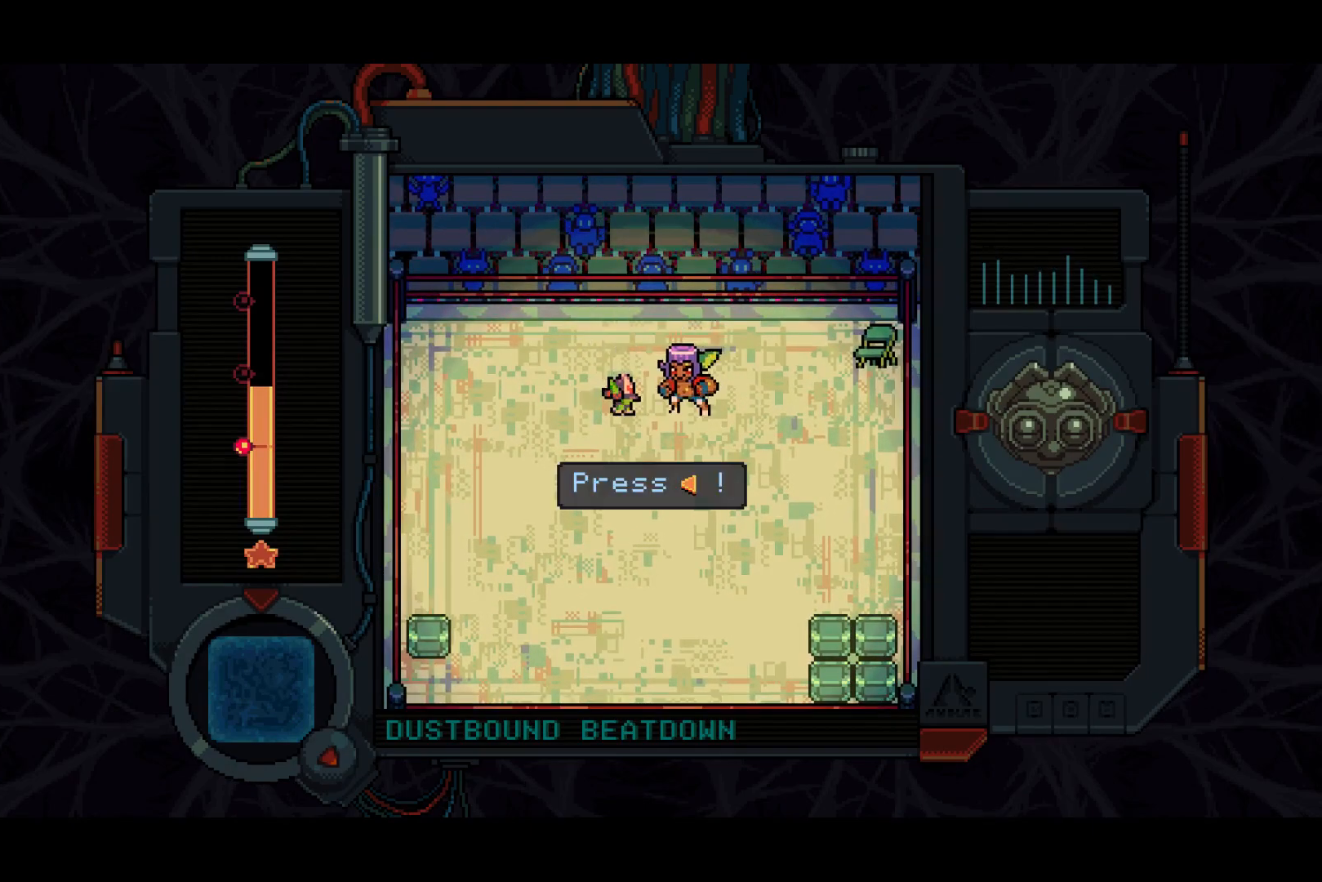
{"buttons": [], "left_stick": "center", "right_stick": "center", "events": [[283, "DPAD_LEFT", "down"], [400, "DPAD_LEFT", "up"]]}
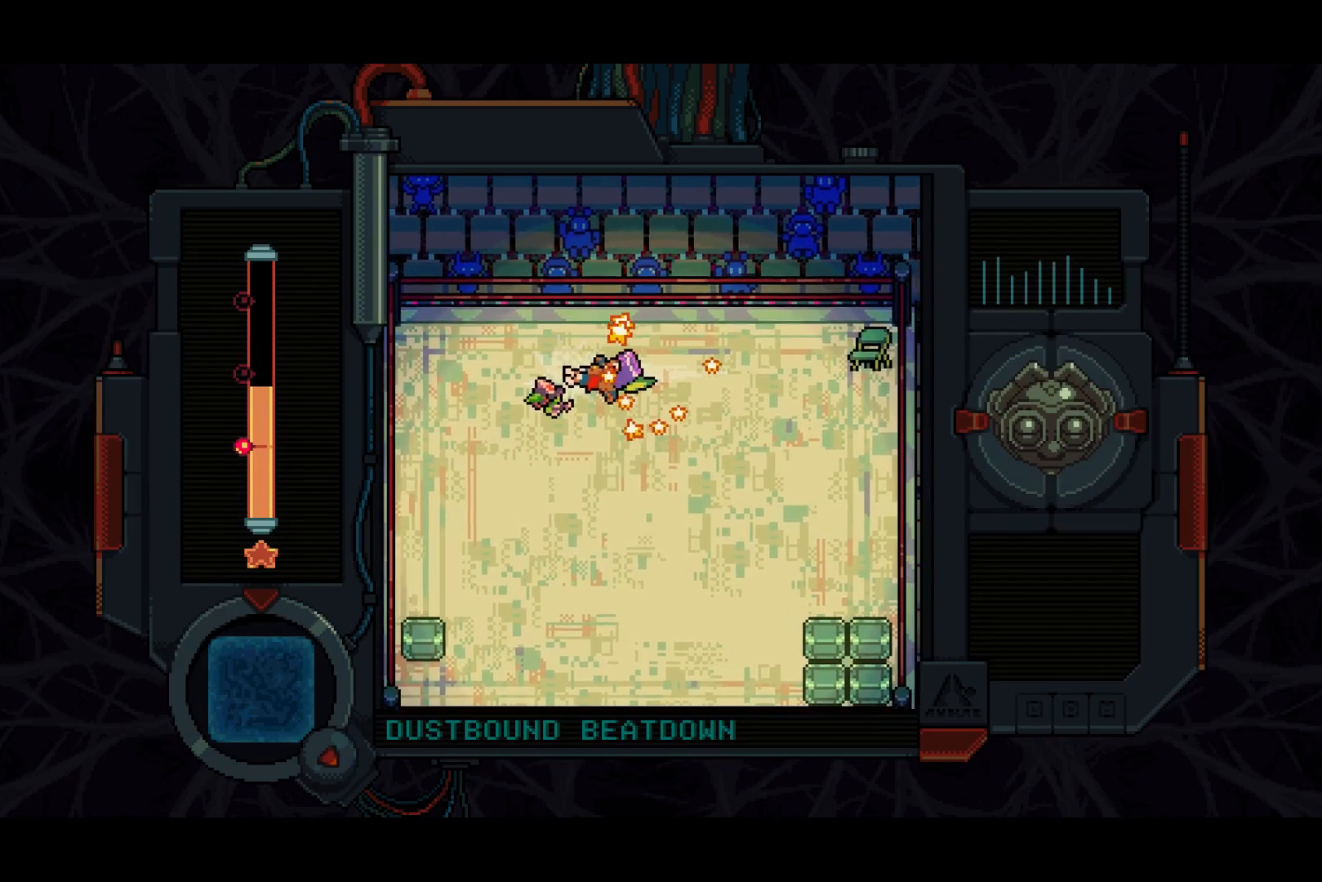
{"buttons": [], "left_stick": "center", "right_stick": "center", "events": []}
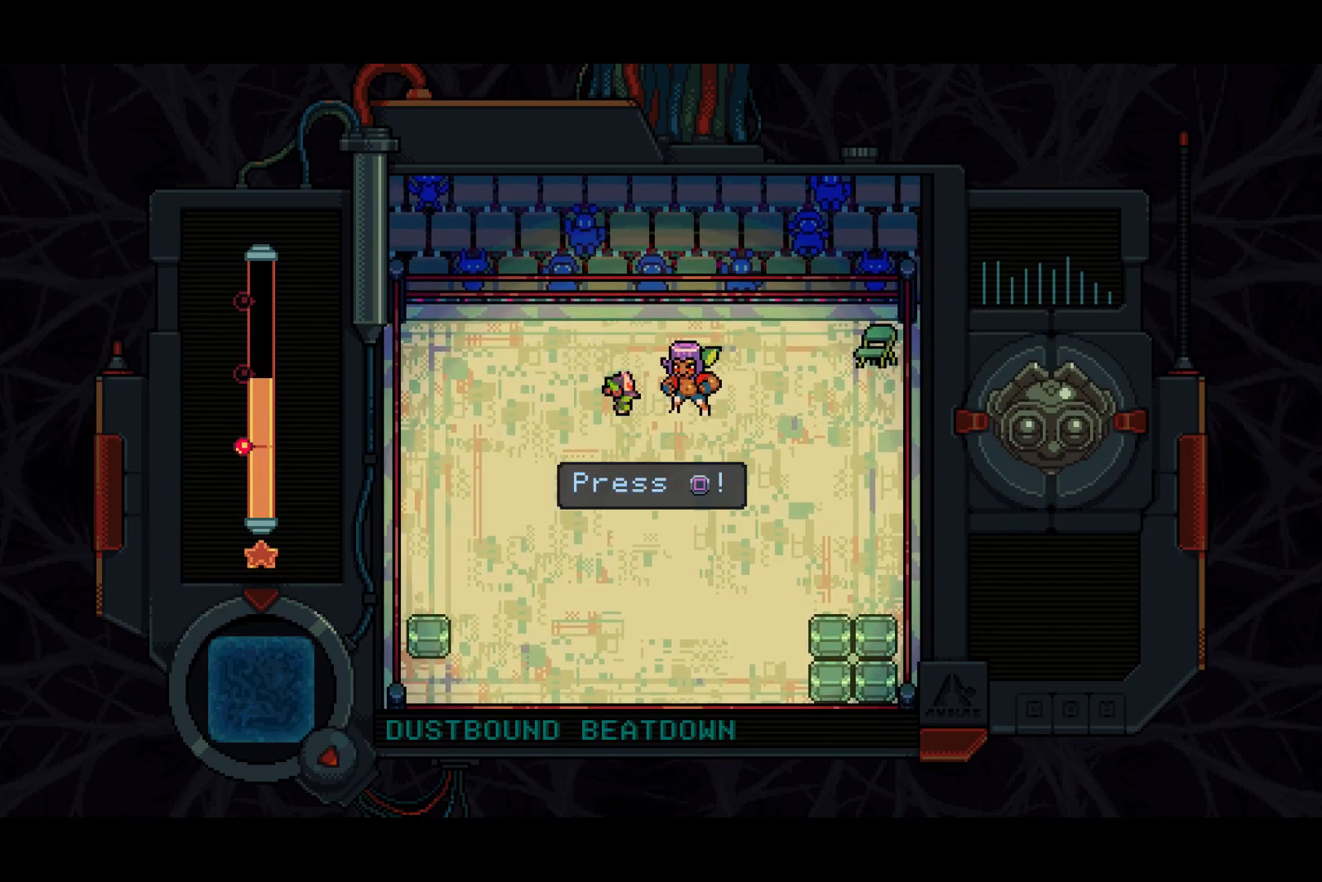
{"buttons": [], "left_stick": "center", "right_stick": "center", "events": [[350, "SQUARE", "down"], [467, "SQUARE", "up"]]}
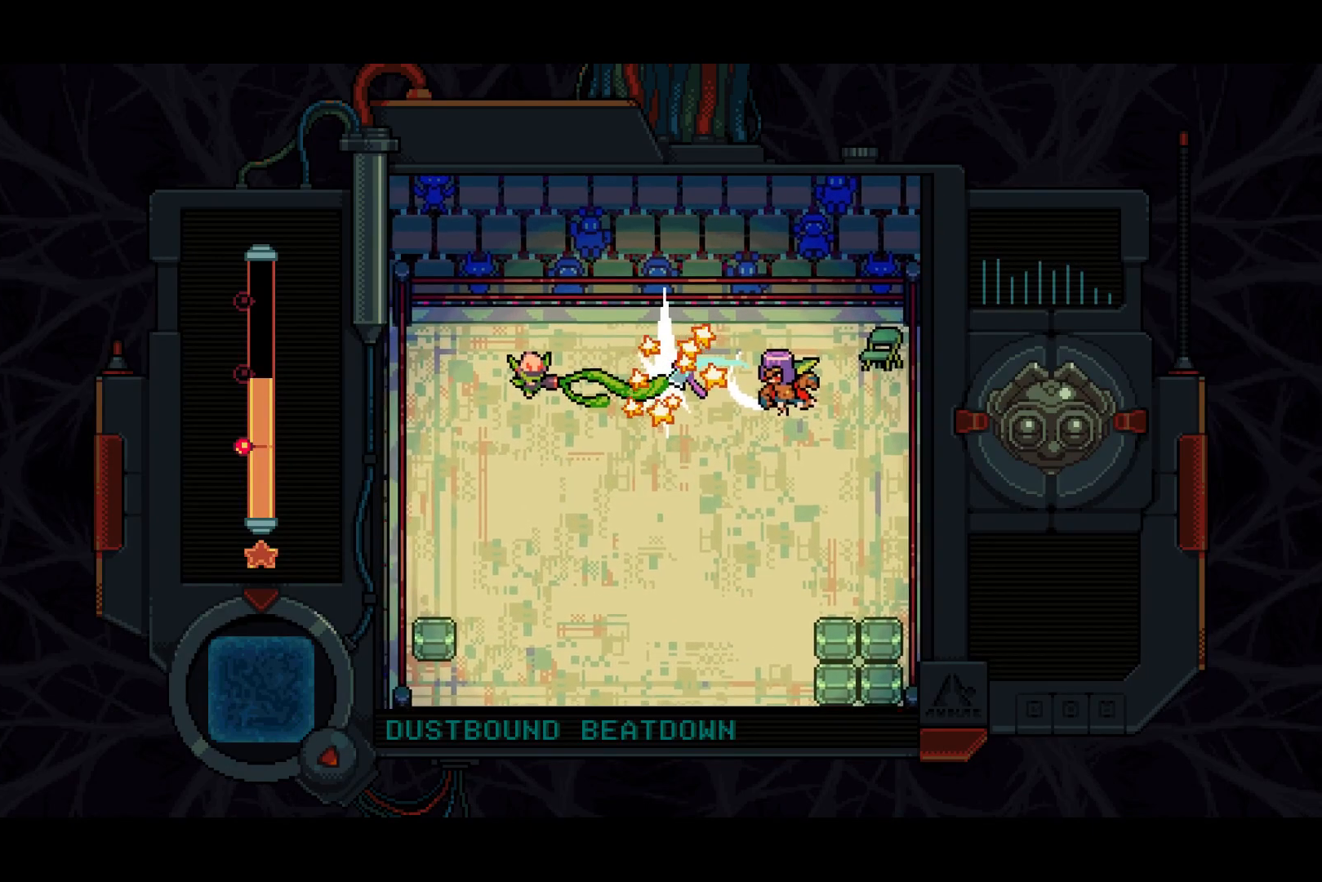
{"buttons": [], "left_stick": "center", "right_stick": "center", "events": []}
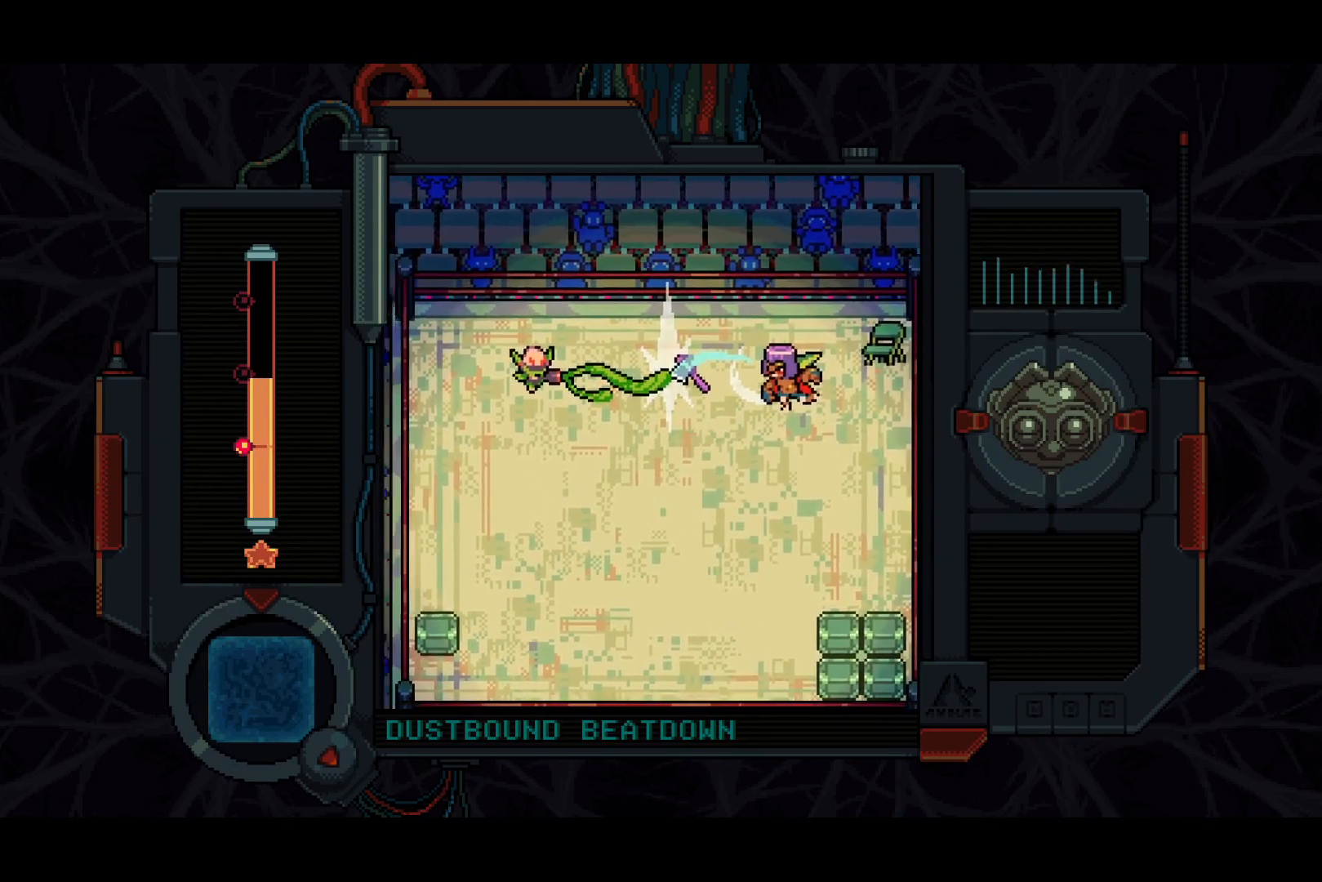
{"buttons": [], "left_stick": "center", "right_stick": "center", "events": []}
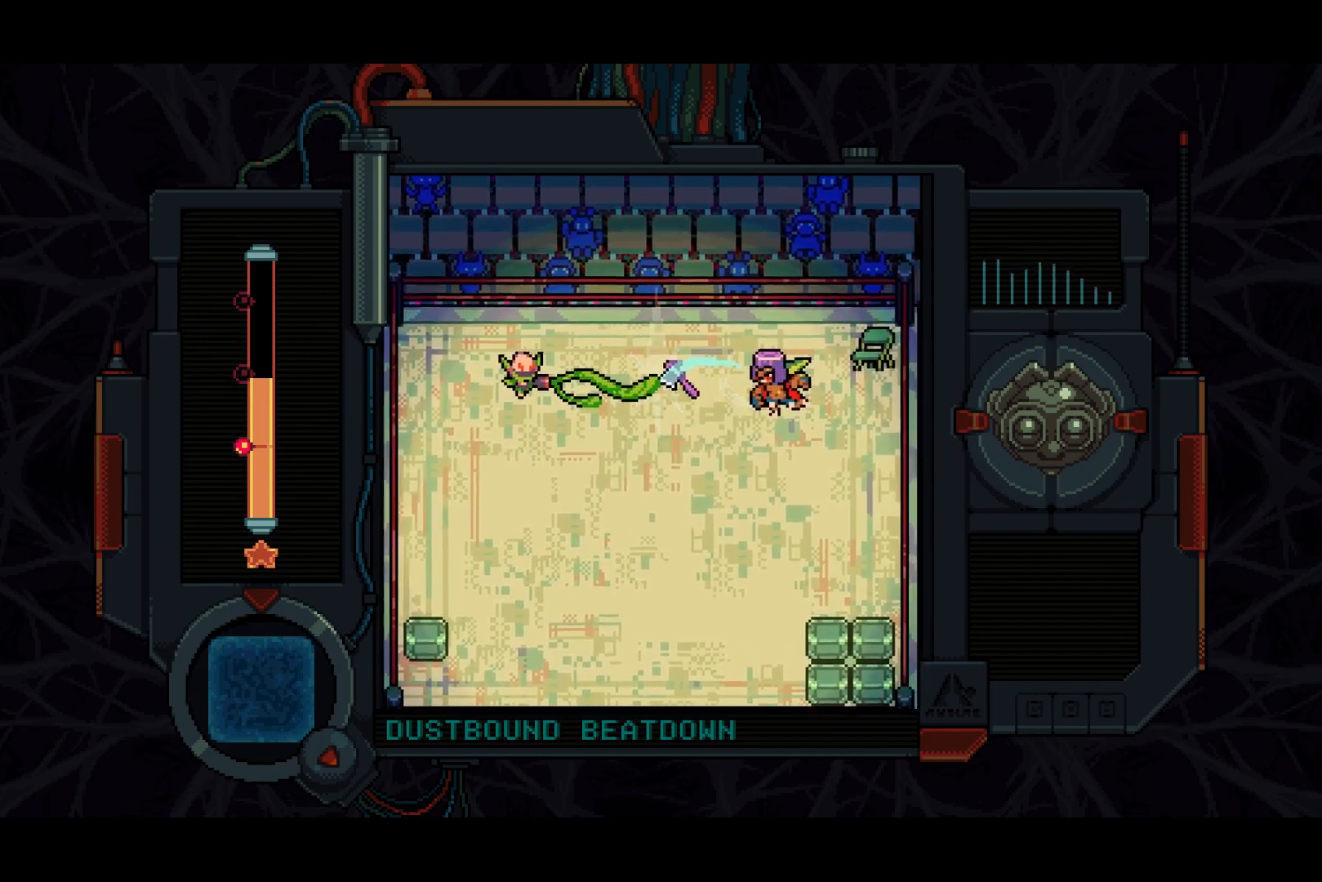
{"buttons": [], "left_stick": "center", "right_stick": "center", "events": []}
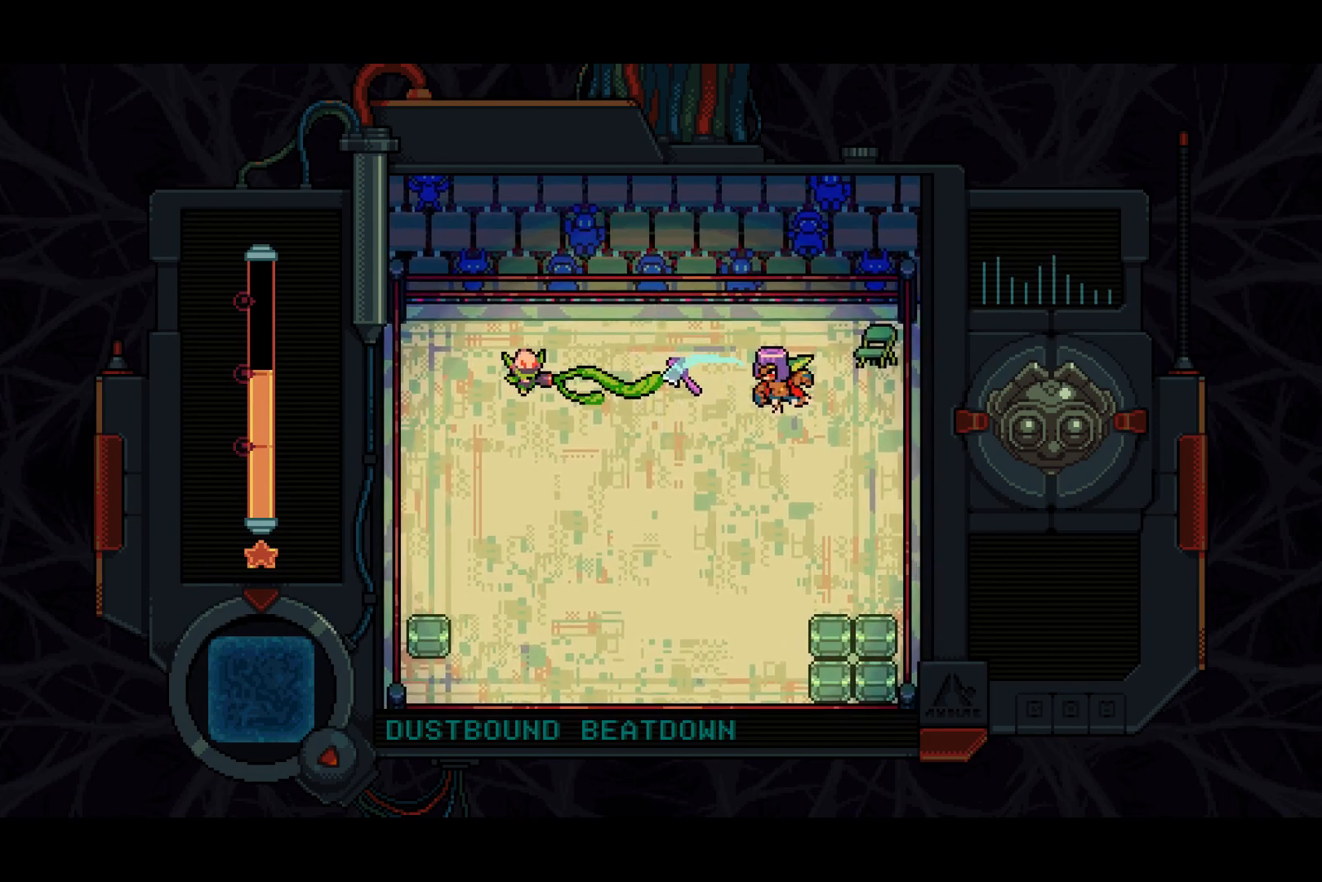
{"buttons": [], "left_stick": "center", "right_stick": "center", "events": []}
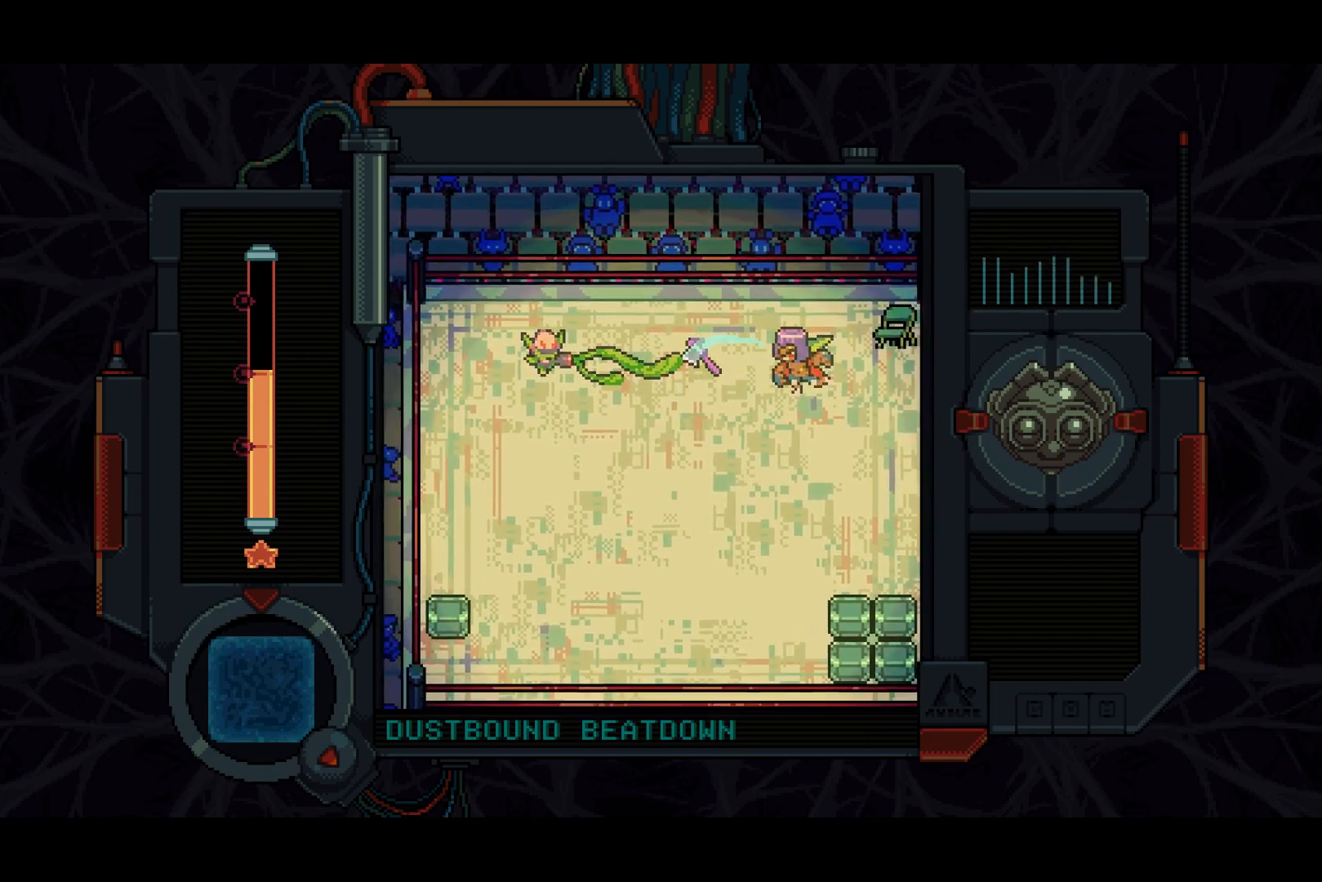
{"buttons": [], "left_stick": "center", "right_stick": "center", "events": []}
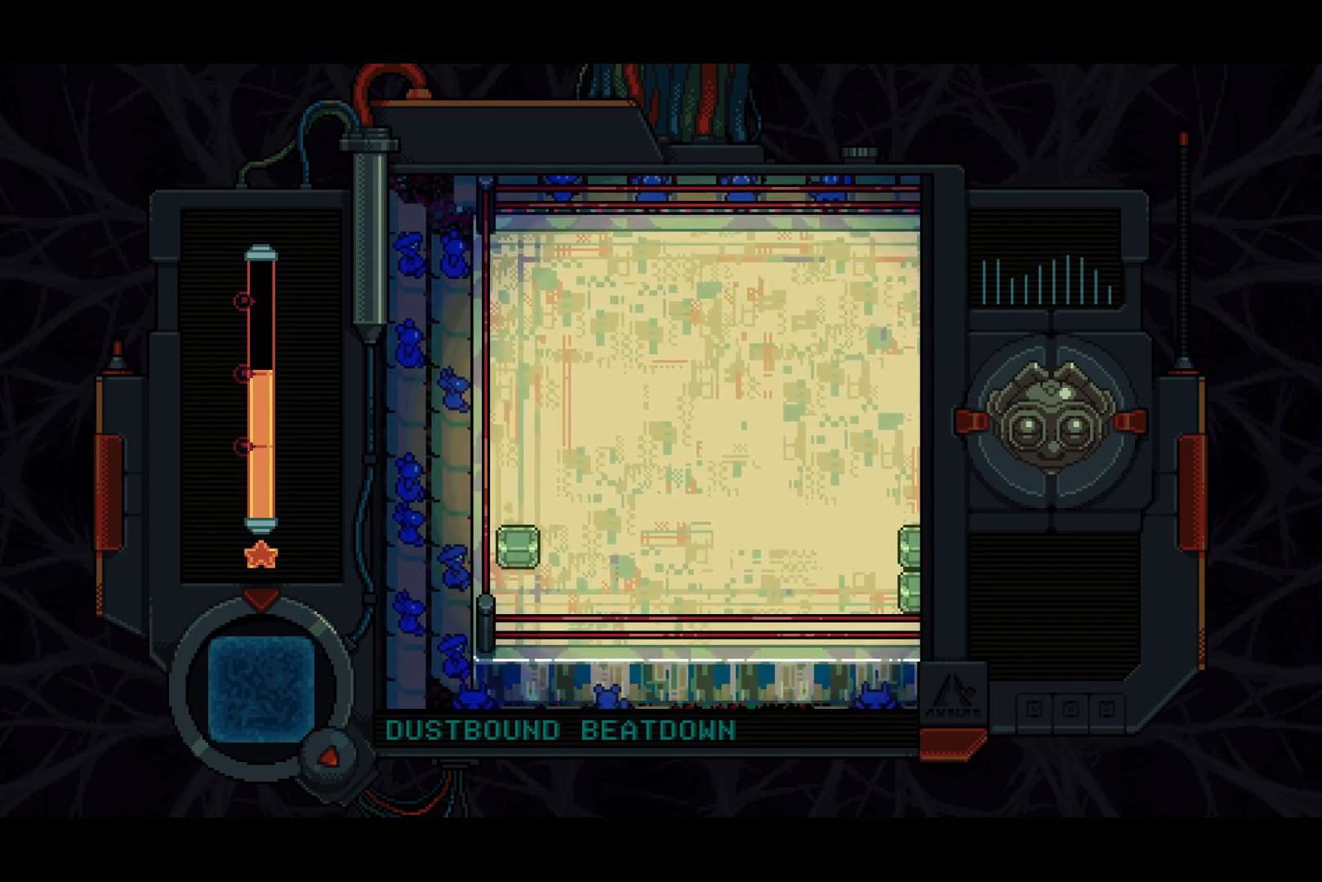
{"buttons": [], "left_stick": "center", "right_stick": "center", "events": []}
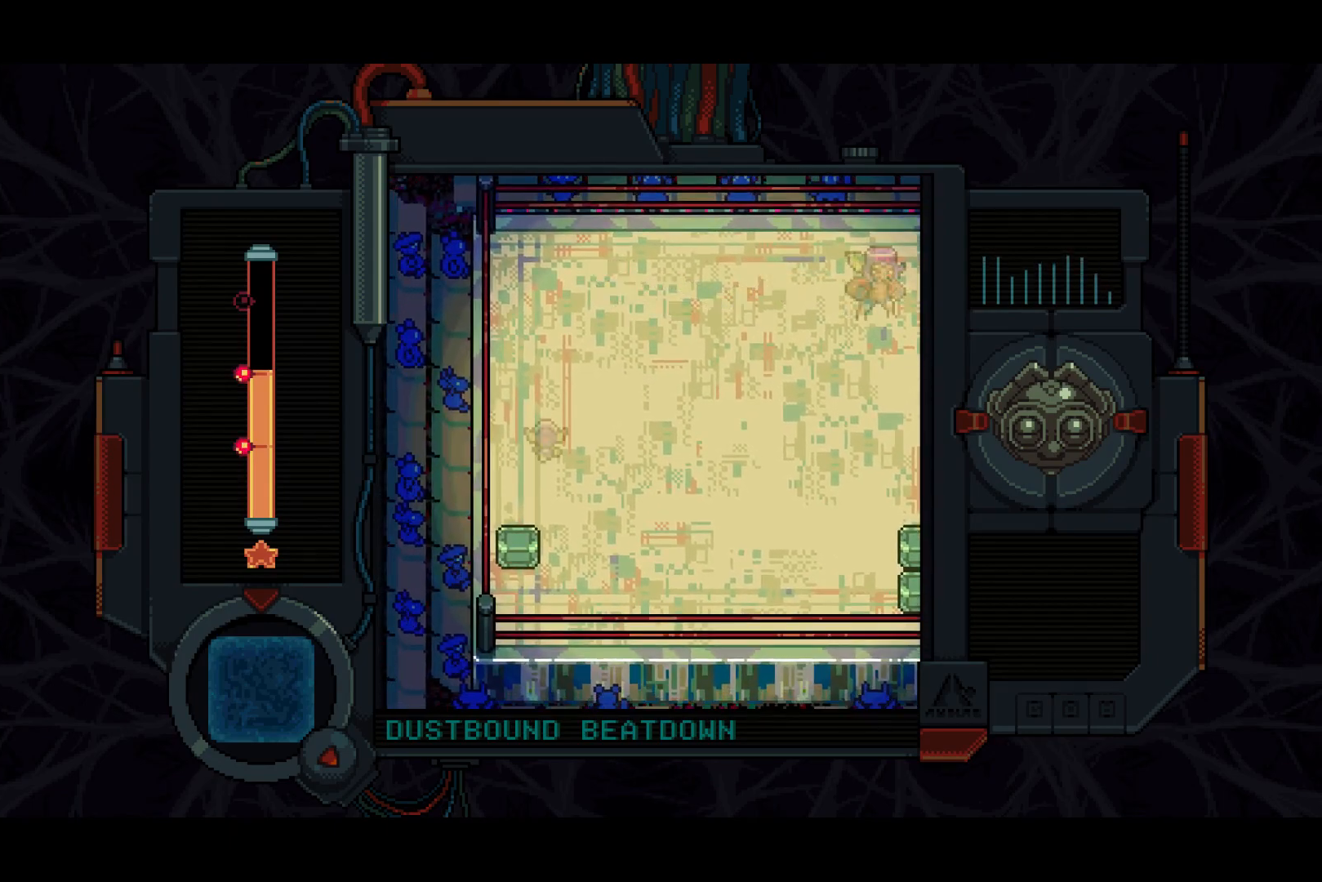
{"buttons": [], "left_stick": "center", "right_stick": "center", "events": []}
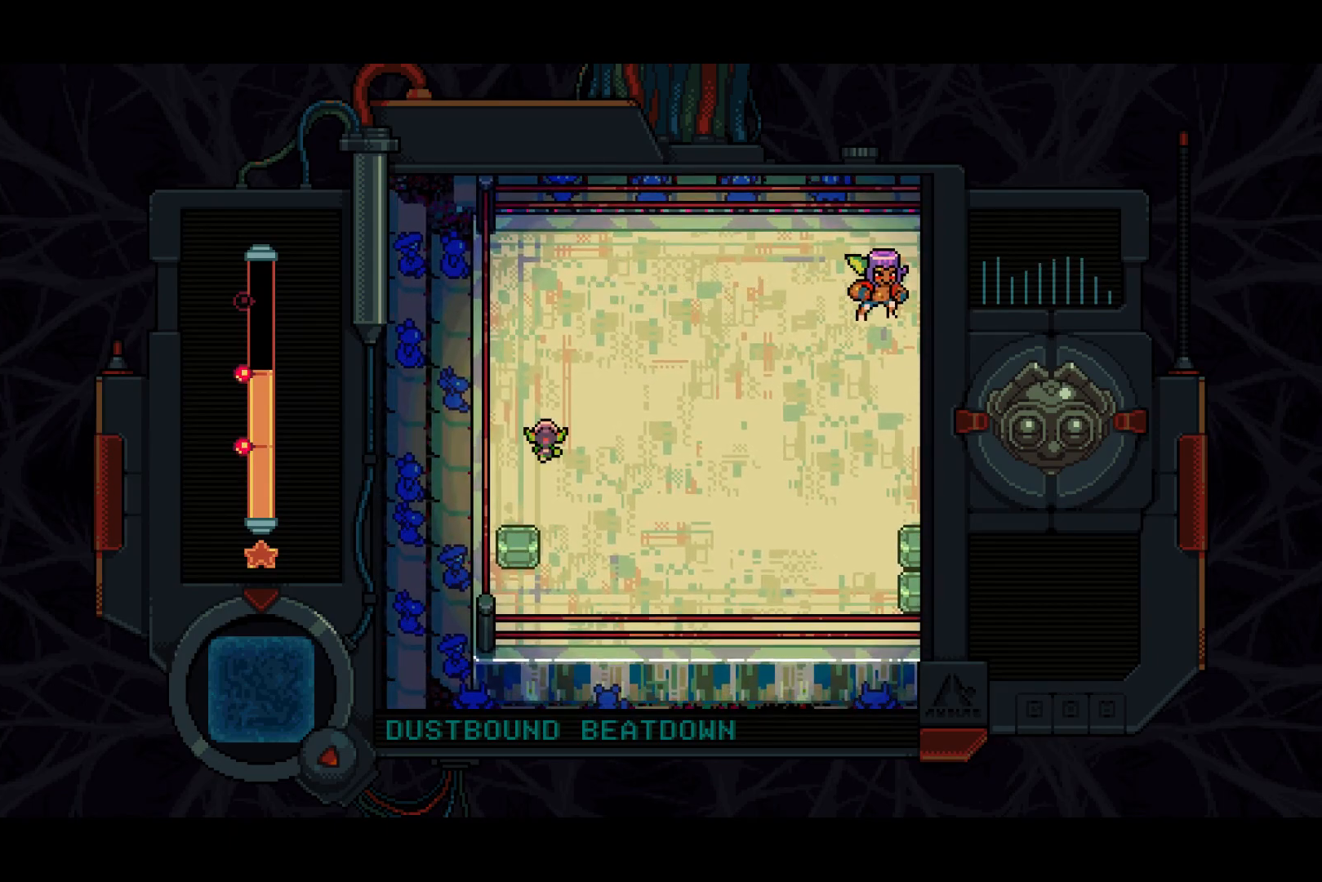
{"buttons": [], "left_stick": "center", "right_stick": "center", "events": []}
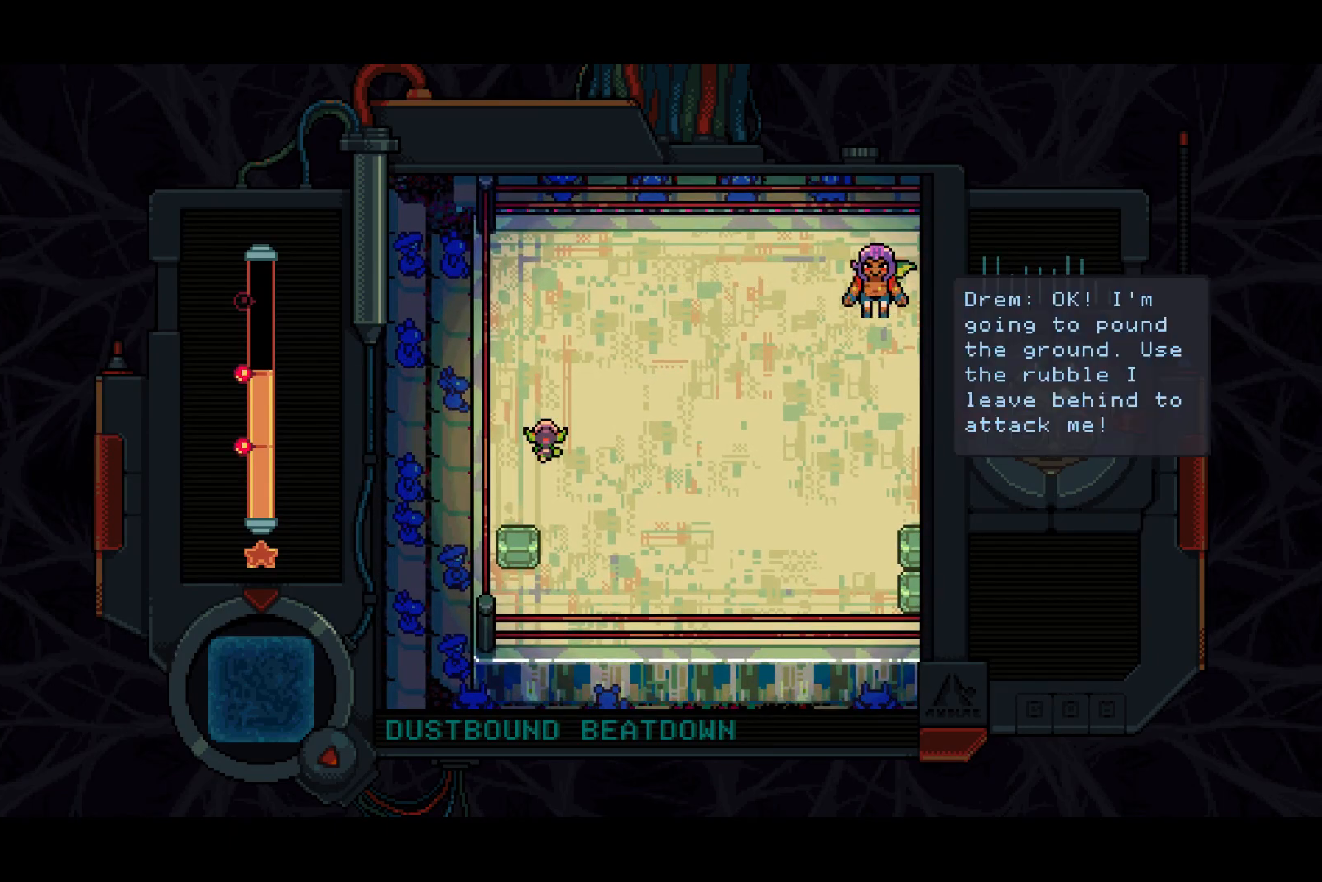
{"buttons": ["DPAD_DOWN"], "left_stick": "center", "right_stick": "center", "events": [[483, "DPAD_DOWN", "down"]]}
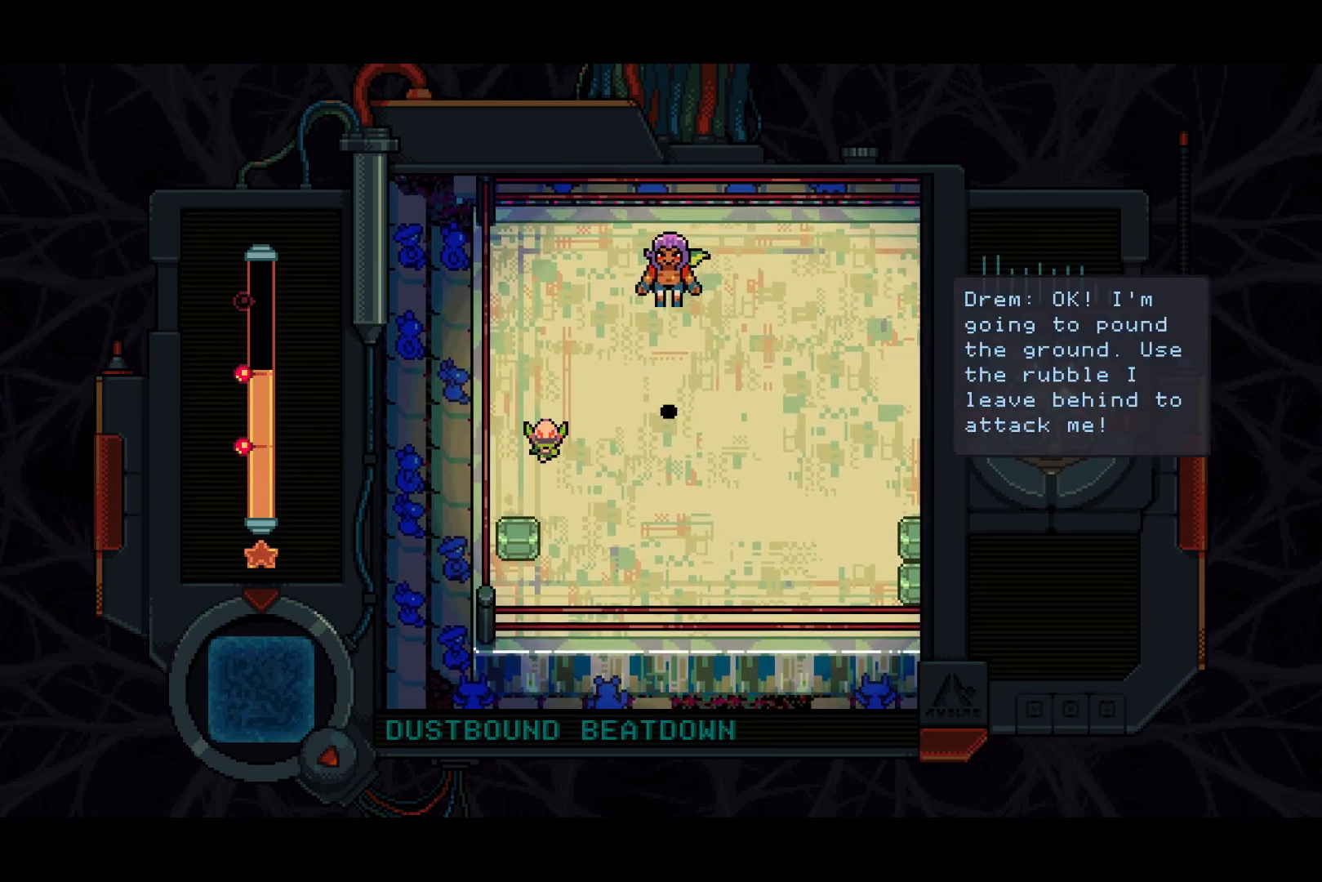
{"buttons": ["DPAD_UP"], "left_stick": "center", "right_stick": "center", "events": [[200, "DPAD_RIGHT", "down"], [400, "DPAD_DOWN", "up"], [400, "DPAD_RIGHT", "up"], [500, "DPAD_UP", "down"]]}
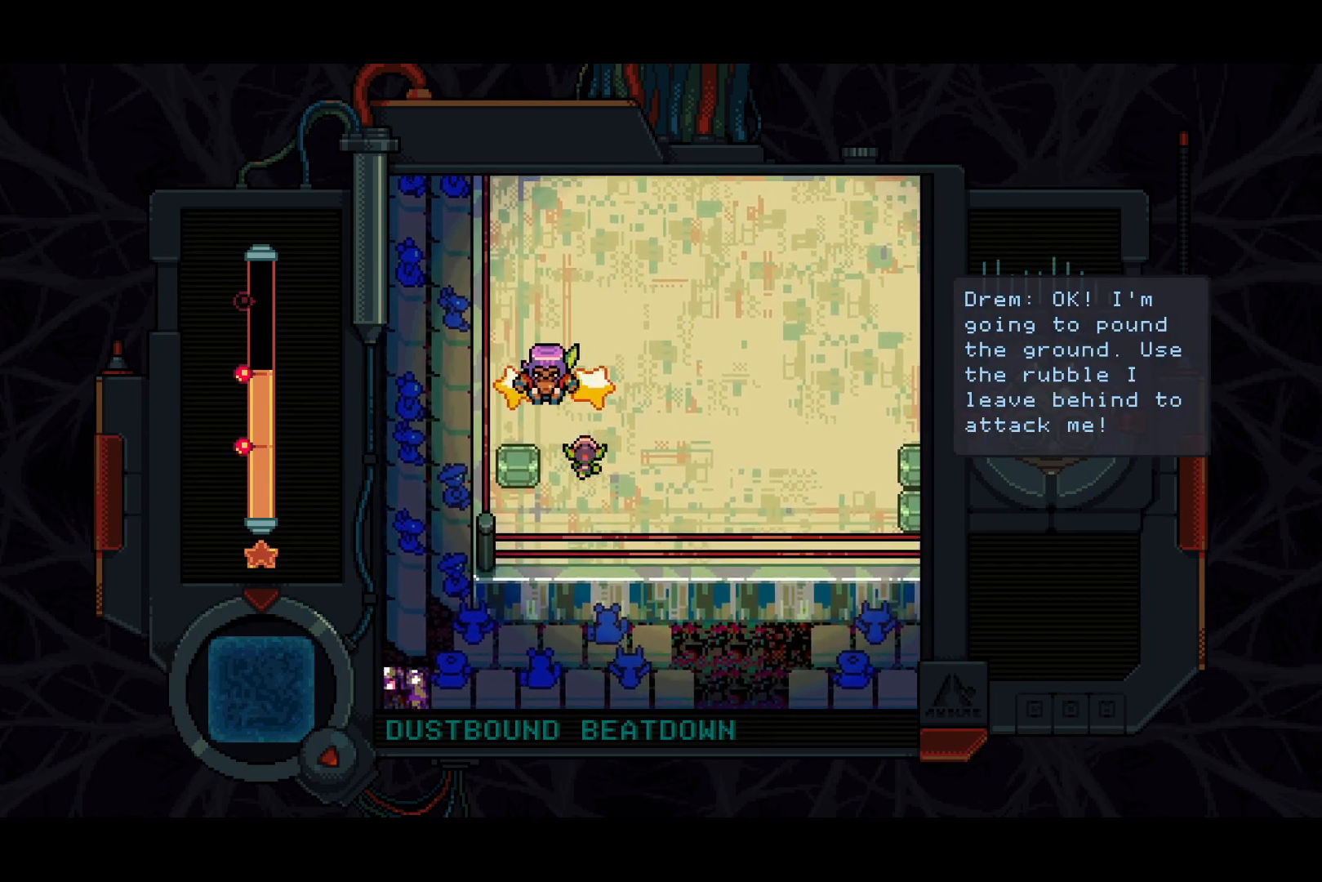
{"buttons": ["DPAD_DOWN"], "left_stick": "center", "right_stick": "center", "events": [[100, "DPAD_UP", "up"], [100, "SQUARE", "down"], [450, "SQUARE", "up"], [483, "DPAD_DOWN", "down"]]}
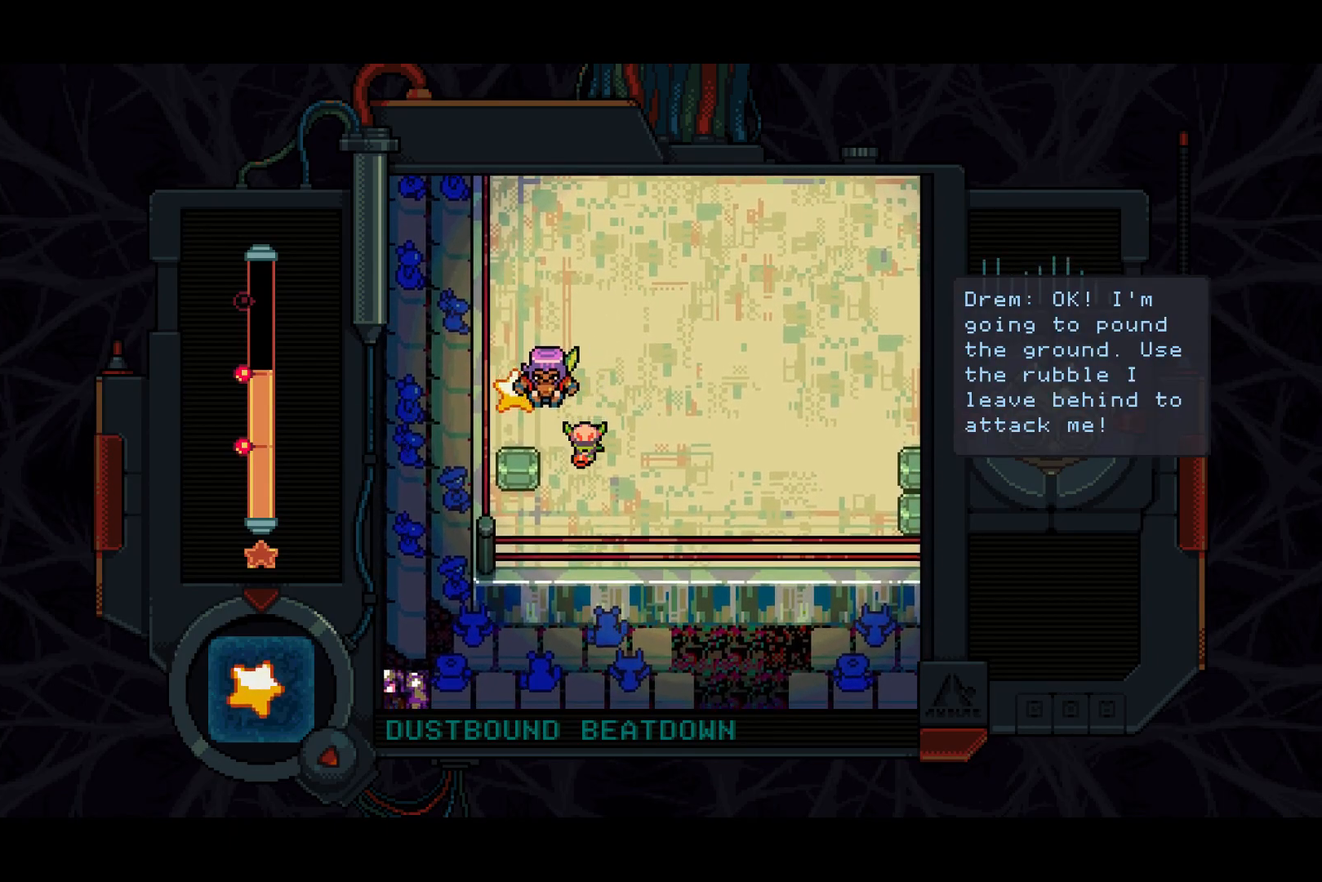
{"buttons": ["DPAD_UP"], "left_stick": "center", "right_stick": "center", "events": [[117, "DPAD_LEFT", "down"], [150, "DPAD_DOWN", "up"], [200, "DPAD_LEFT", "up"], [450, "DPAD_UP", "down"]]}
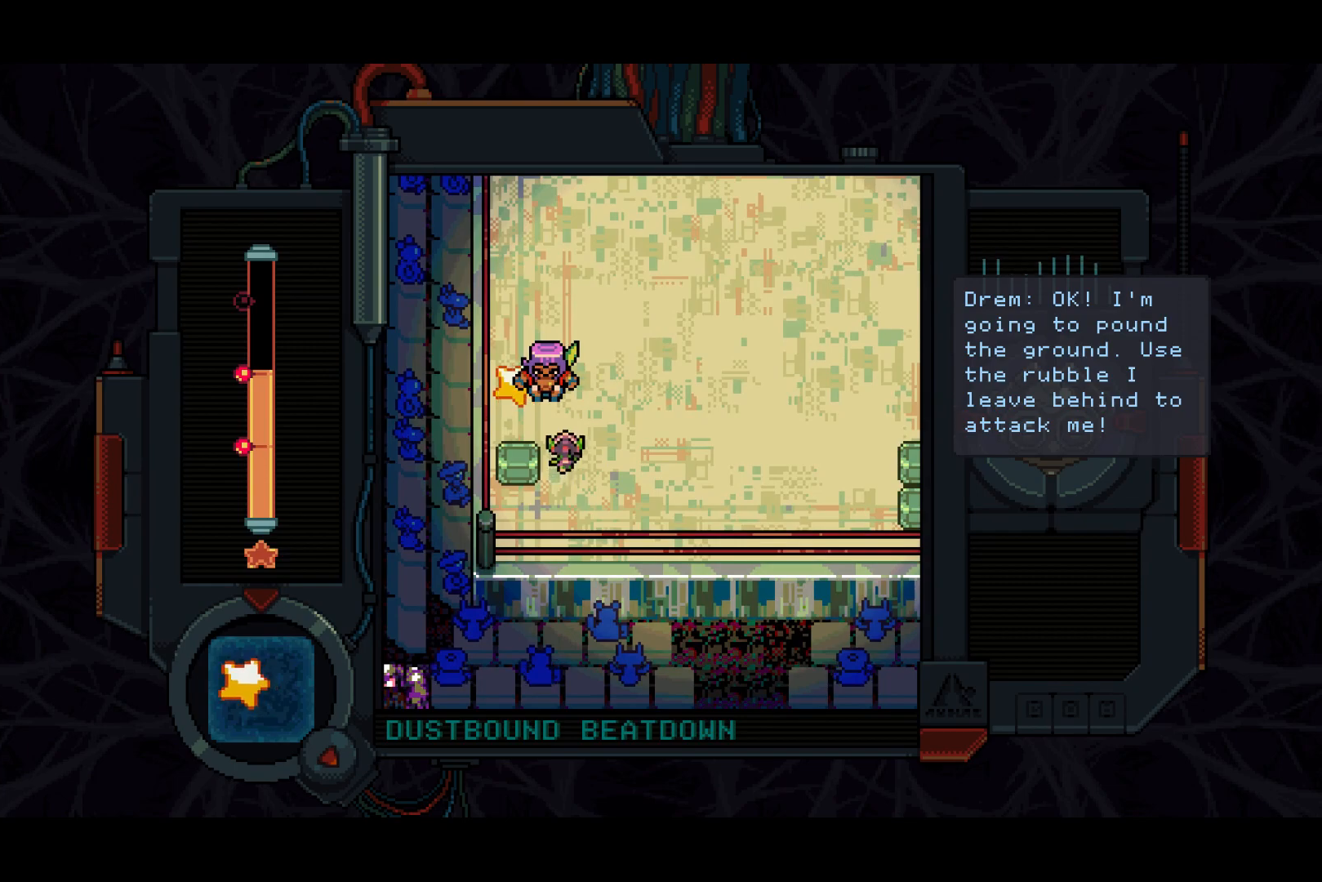
{"buttons": [], "left_stick": "center", "right_stick": "center", "events": [[33, "DPAD_UP", "up"], [117, "SQUARE", "down"], [150, "SQUARE", "up"]]}
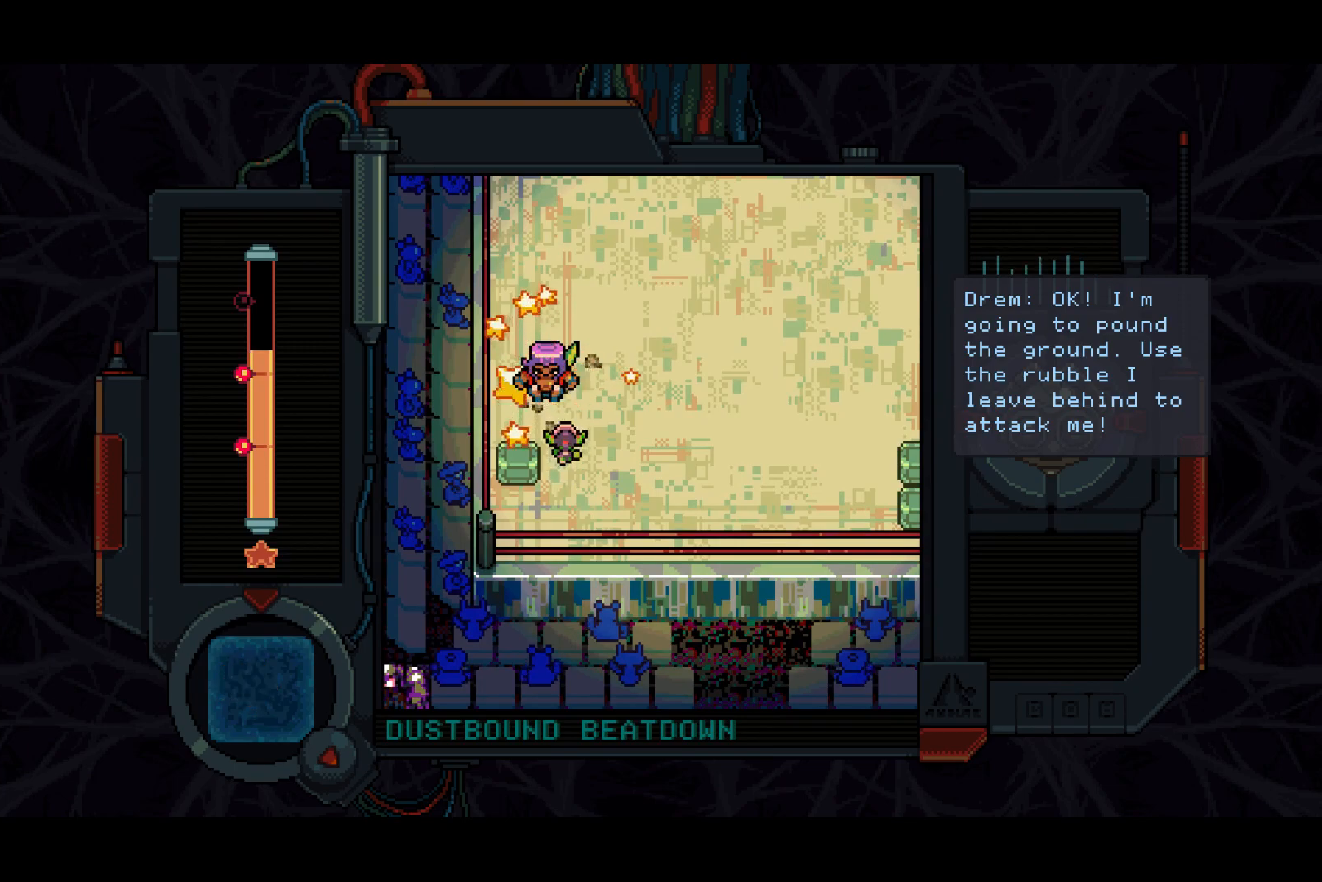
{"buttons": ["SQUARE"], "left_stick": "center", "right_stick": "center", "events": [[283, "DPAD_UP", "down"], [333, "SQUARE", "down"], [400, "DPAD_UP", "up"]]}
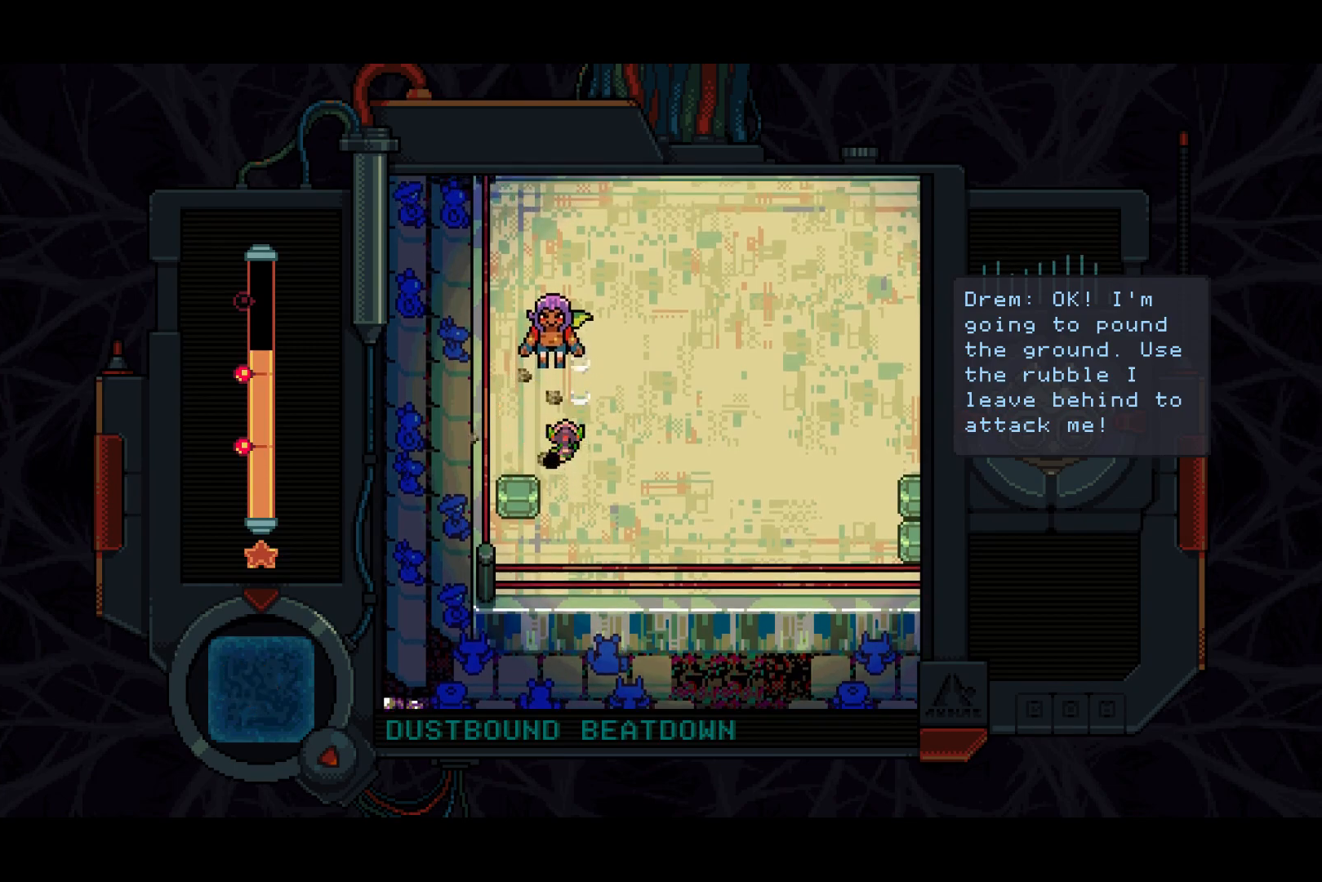
{"buttons": ["DPAD_RIGHT"], "left_stick": "center", "right_stick": "center", "events": [[100, "SQUARE", "up"], [150, "DPAD_DOWN", "down"], [250, "DPAD_RIGHT", "down"], [317, "DPAD_DOWN", "up"]]}
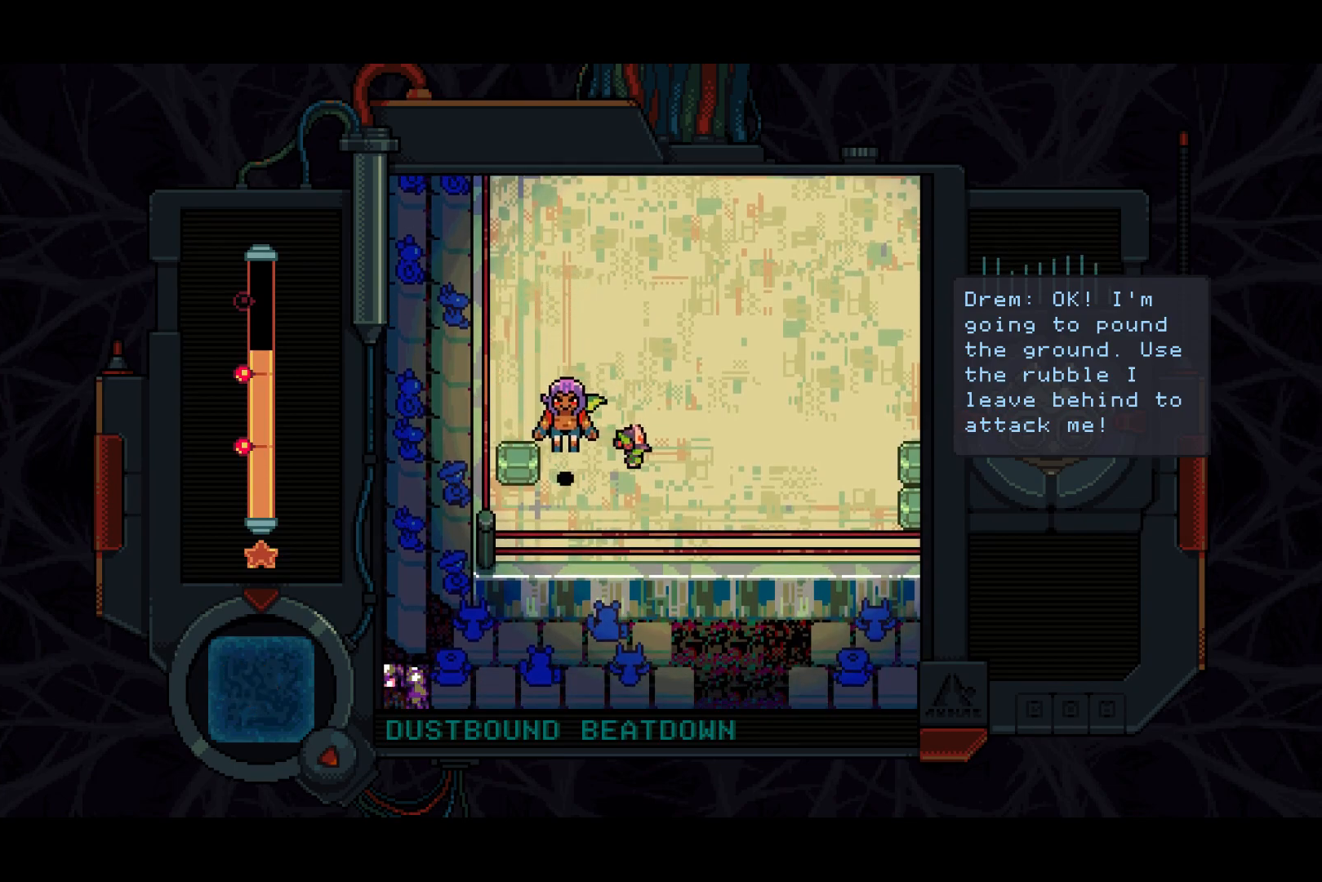
{"buttons": [], "left_stick": "center", "right_stick": "center", "events": [[150, "DPAD_RIGHT", "up"], [250, "DPAD_LEFT", "down"], [333, "DPAD_LEFT", "up"], [333, "SQUARE", "down"], [467, "SQUARE", "up"]]}
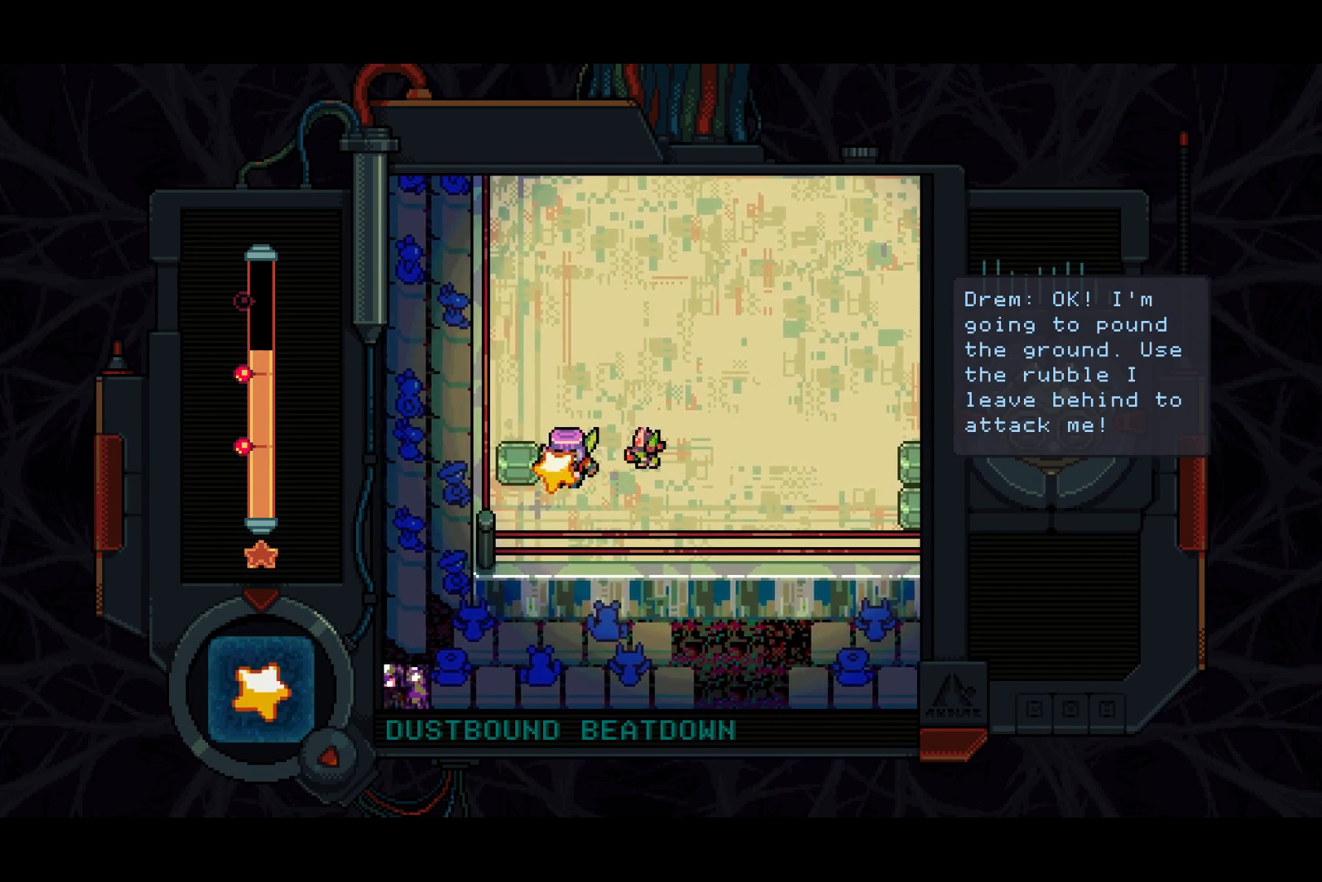
{"buttons": [], "left_stick": "center", "right_stick": "center", "events": [[183, "DPAD_RIGHT", "down"], [367, "DPAD_DOWN", "down"], [367, "DPAD_RIGHT", "up"], [400, "DPAD_DOWN", "up"], [400, "DPAD_LEFT", "down"], [483, "DPAD_LEFT", "up"]]}
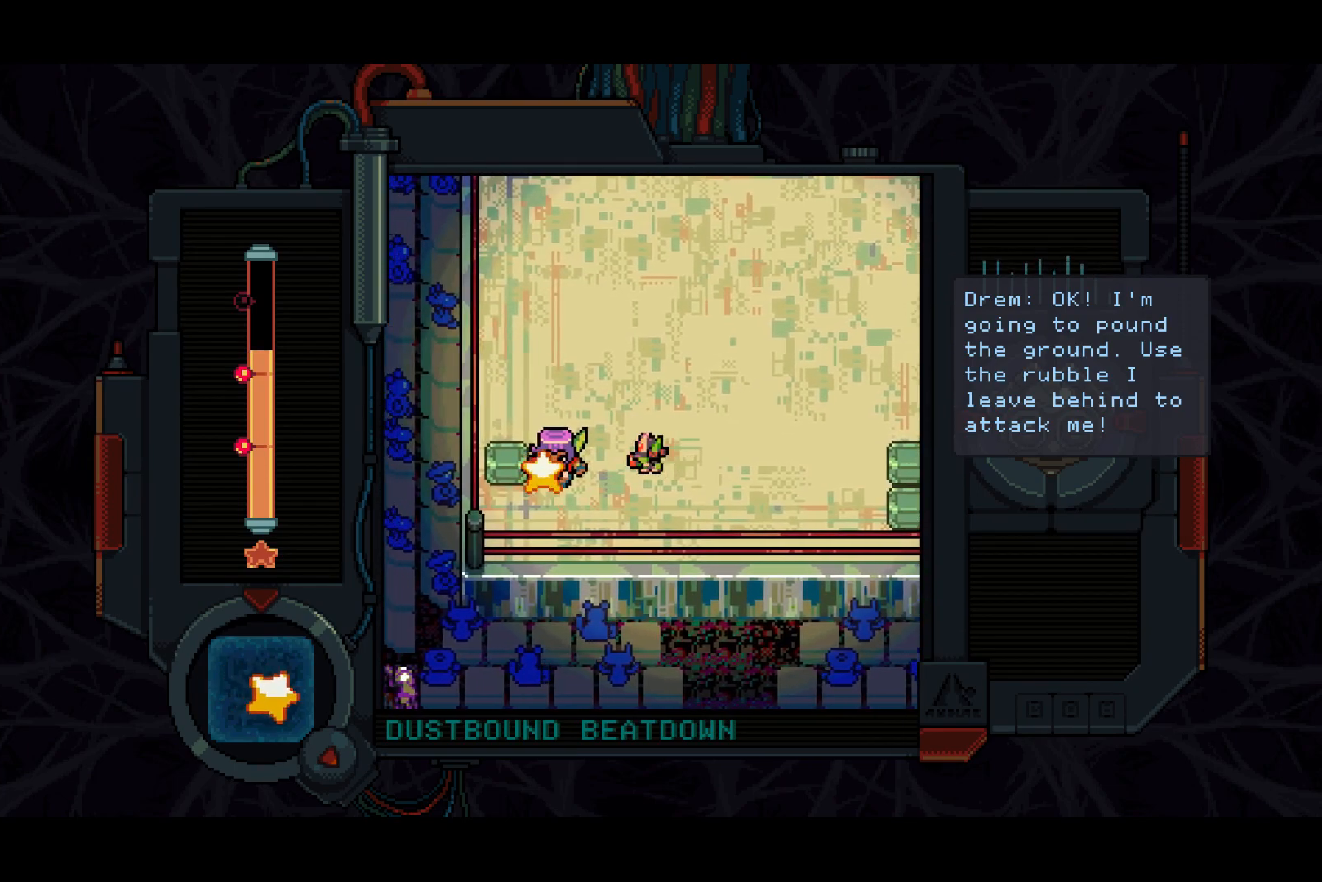
{"buttons": ["DPAD_RIGHT"], "left_stick": "center", "right_stick": "center", "events": [[67, "SQUARE", "down"], [100, "SQUARE", "up"], [467, "DPAD_RIGHT", "down"]]}
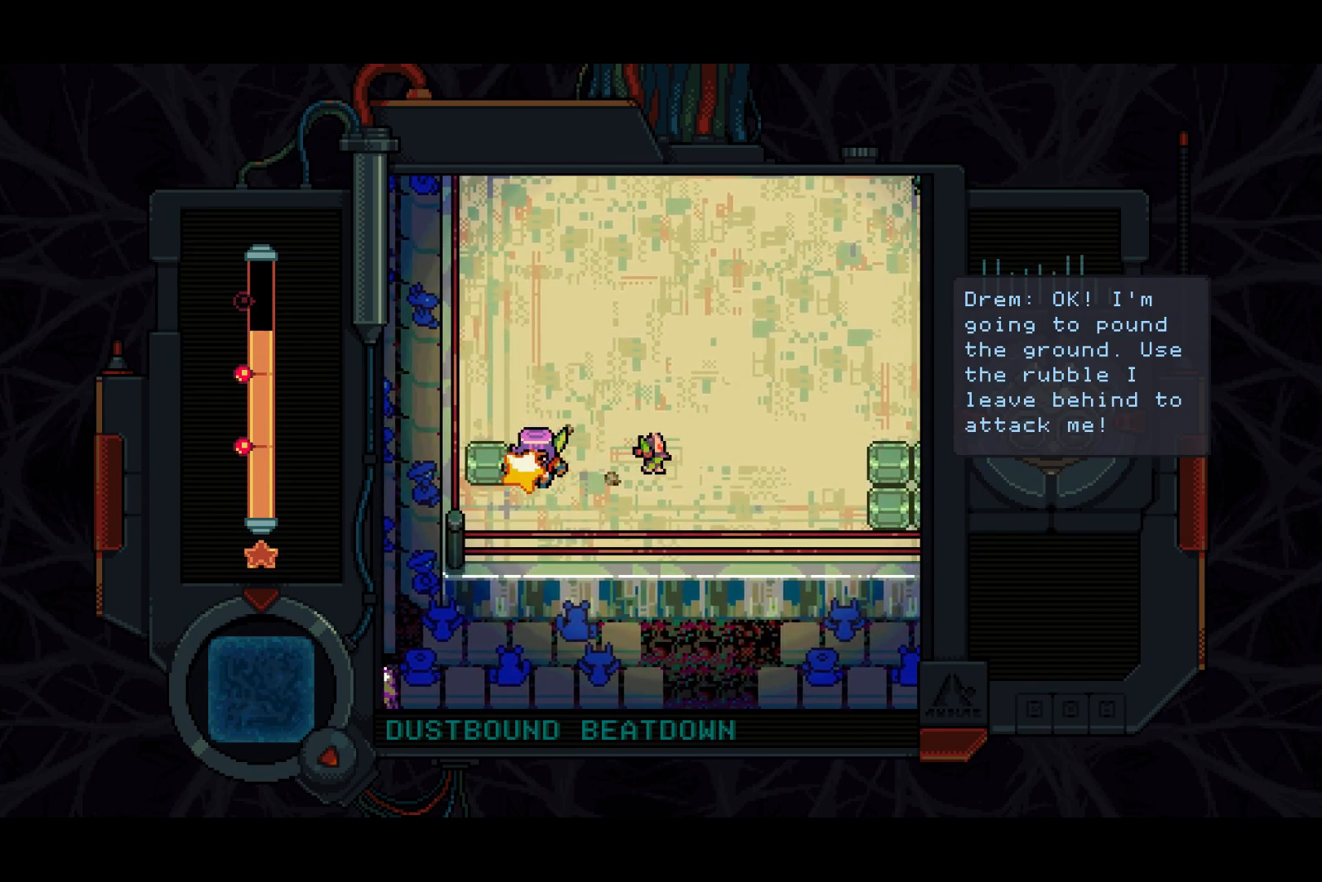
{"buttons": ["DPAD_RIGHT"], "left_stick": "center", "right_stick": "center", "events": [[300, "DPAD_RIGHT", "up"], [483, "DPAD_RIGHT", "down"]]}
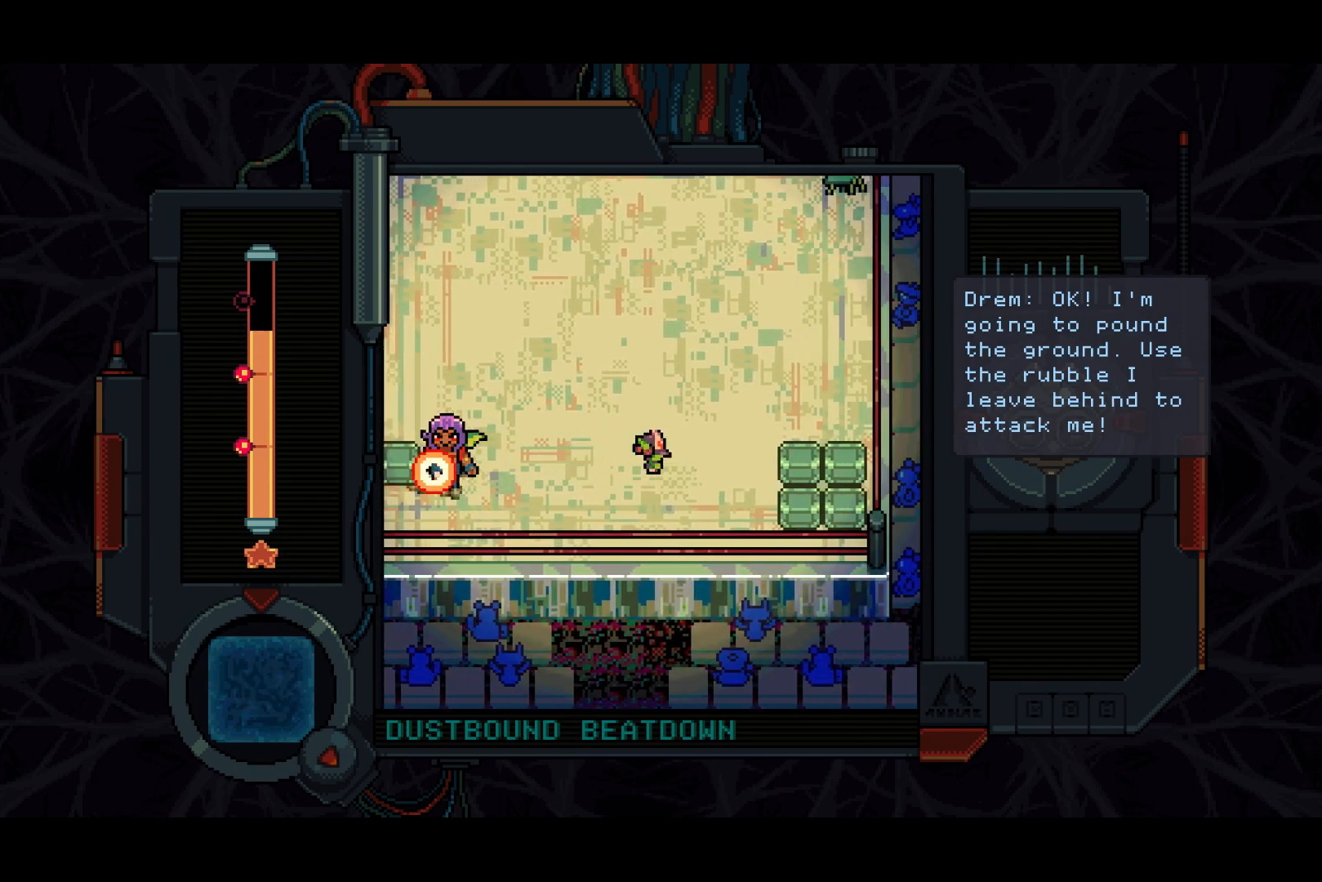
{"buttons": ["DPAD_RIGHT"], "left_stick": "center", "right_stick": "center", "events": [[83, "DPAD_RIGHT", "up"], [350, "DPAD_RIGHT", "down"]]}